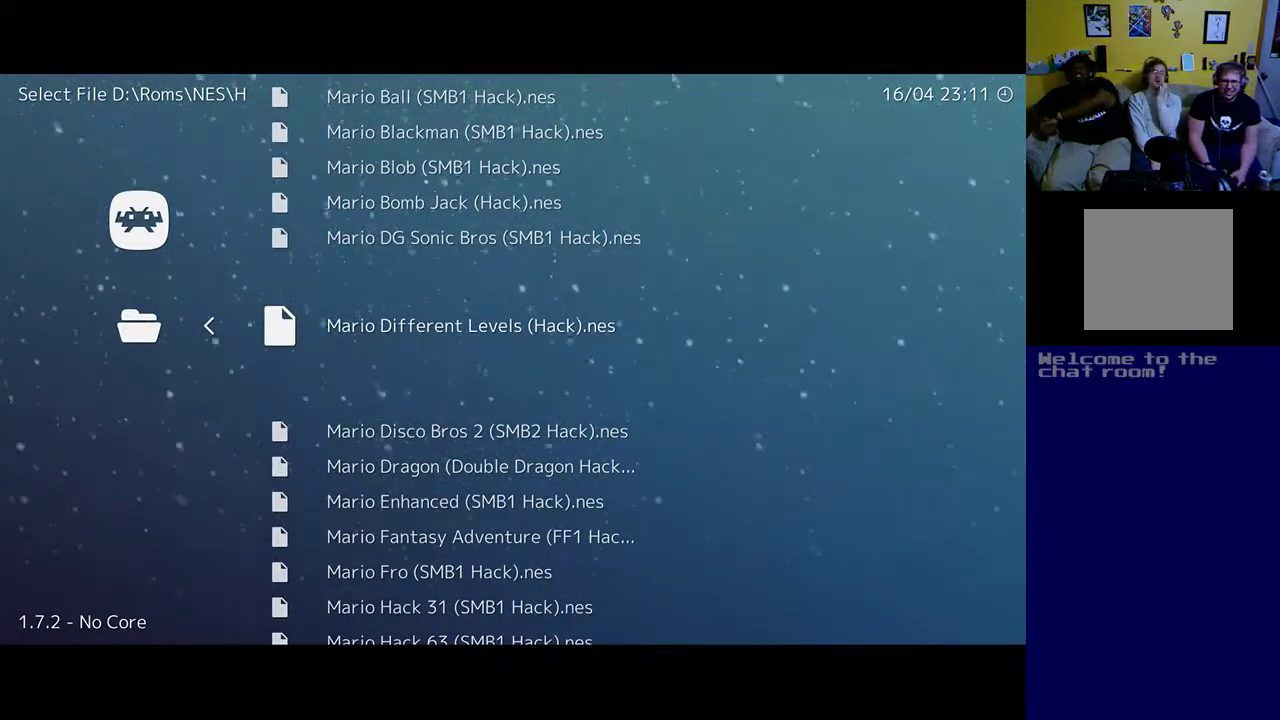
Gameplay with a controller (Xbox layout); each line is a JSON object with the inputs held at the frame after it. "events" lists button and stick changes between this image and that frame as [ms after this image, input, new state], when the widget could be followed in between. Not read: right_stick.
{"buttons": [], "left_stick": "center", "events": [[150, "DPAD_DOWN", "down"], [250, "DPAD_DOWN", "up"]]}
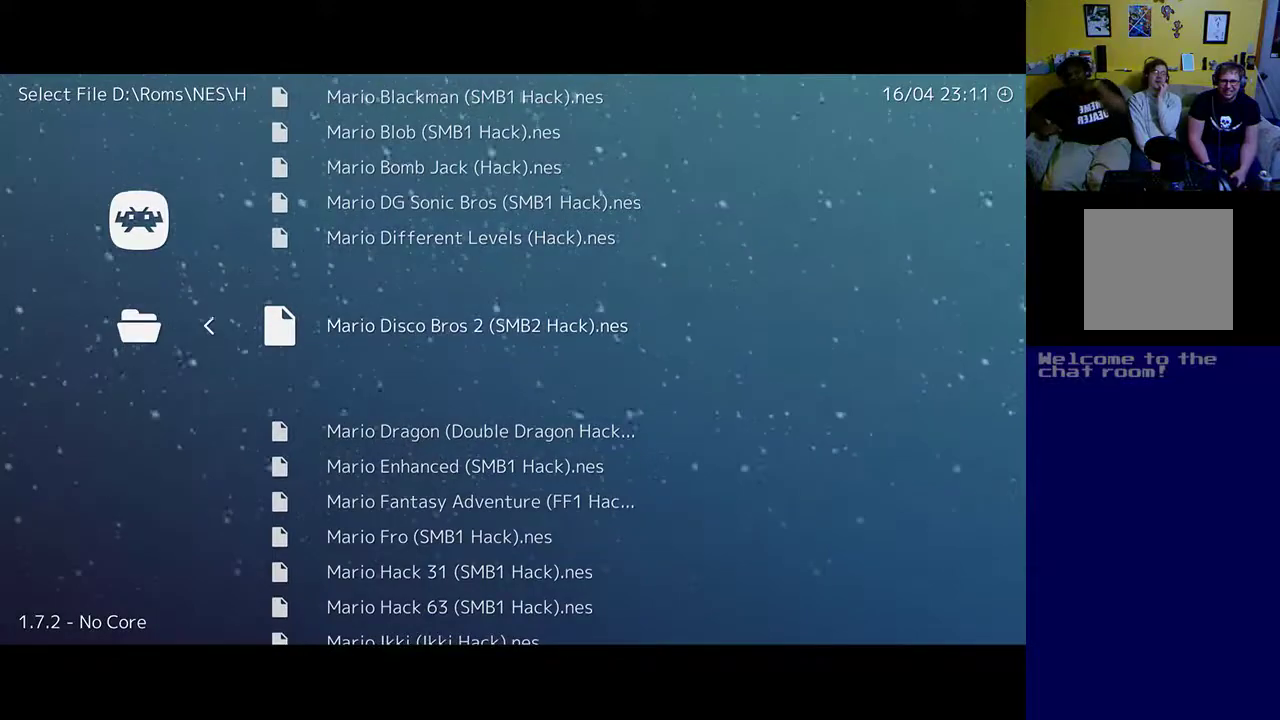
{"buttons": [], "left_stick": "center", "events": []}
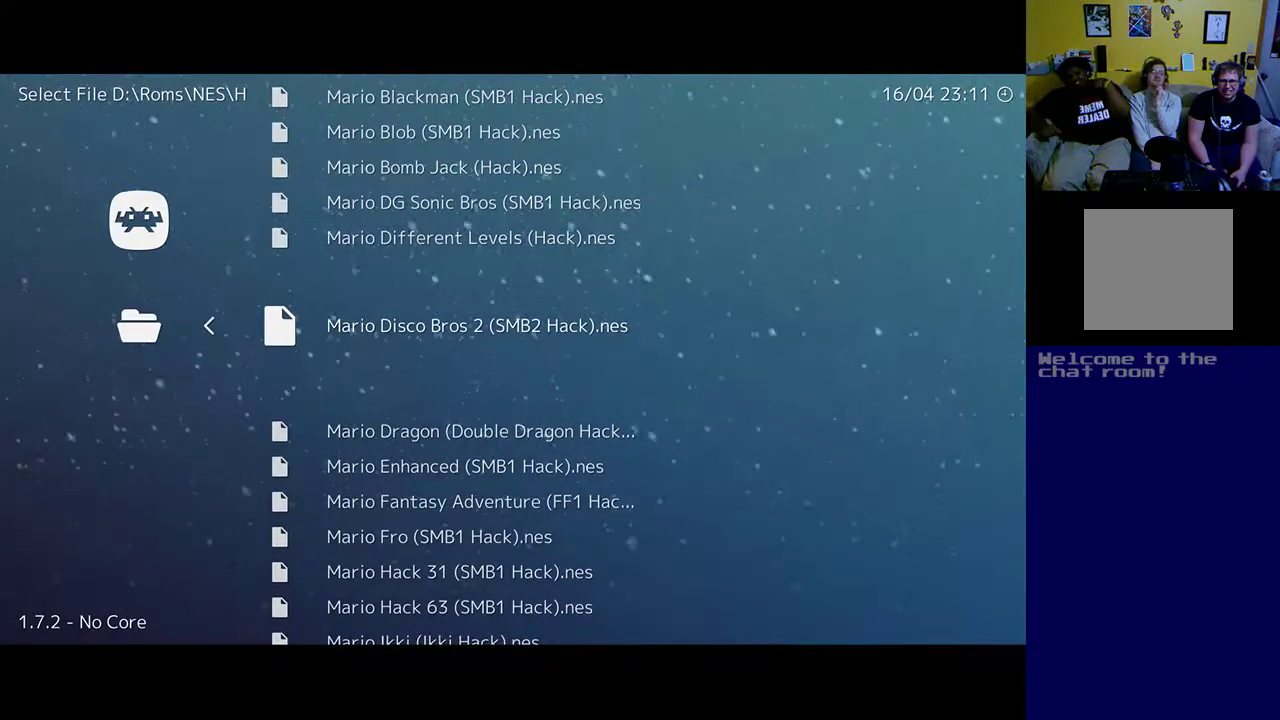
{"buttons": [], "left_stick": "center", "events": []}
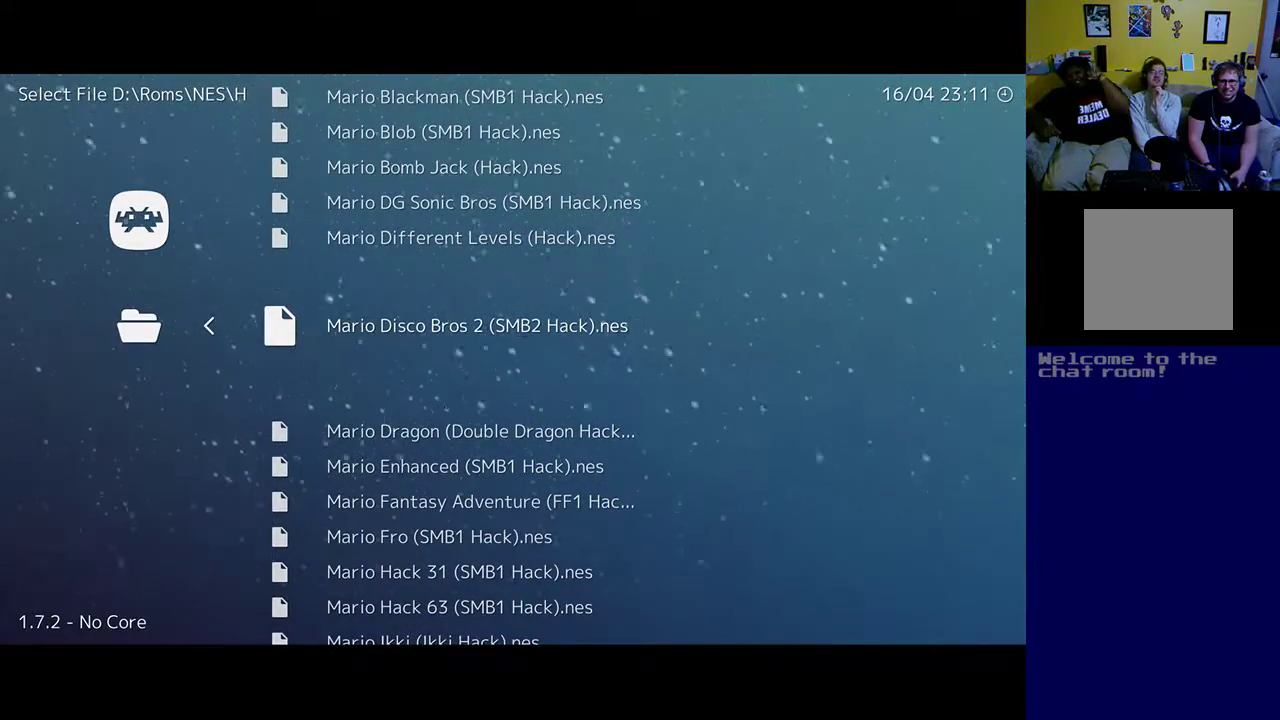
{"buttons": ["DPAD_DOWN"], "left_stick": "center", "events": [[217, "DPAD_DOWN", "down"], [350, "DPAD_DOWN", "up"], [450, "DPAD_DOWN", "down"]]}
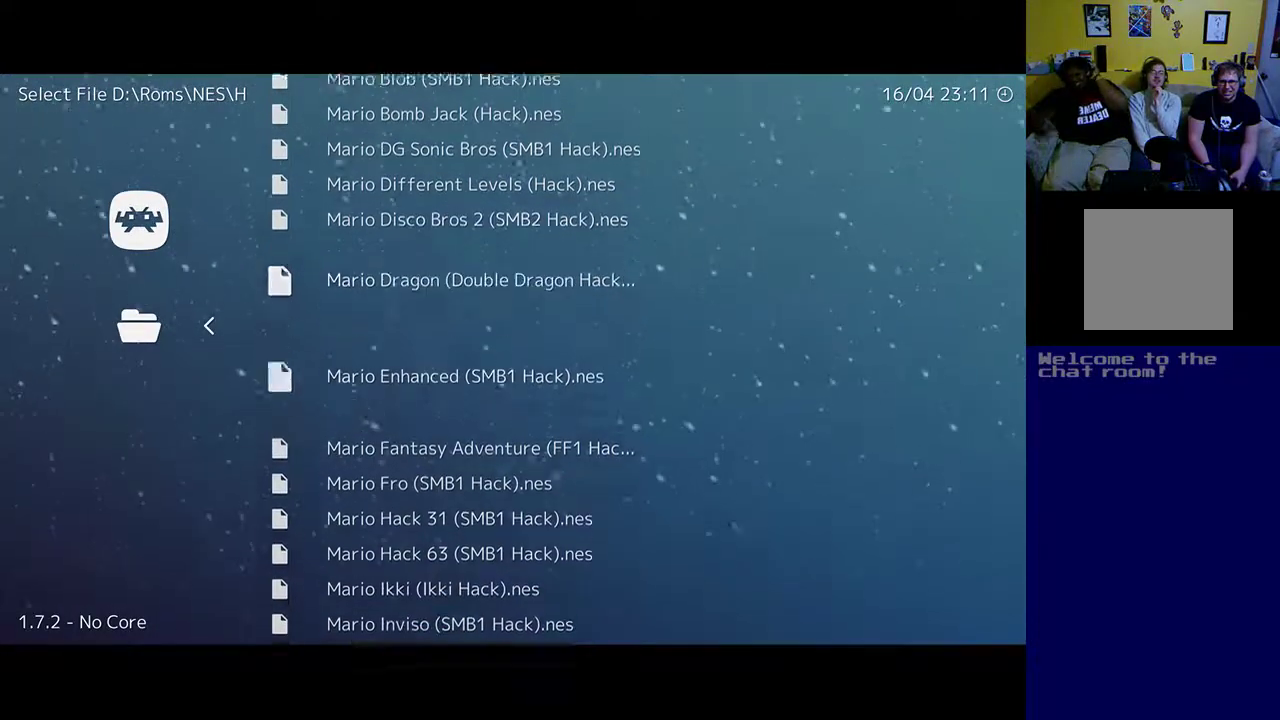
{"buttons": ["DPAD_DOWN"], "left_stick": "center", "events": [[83, "DPAD_DOWN", "up"], [217, "DPAD_DOWN", "down"], [283, "DPAD_DOWN", "up"], [417, "DPAD_DOWN", "down"]]}
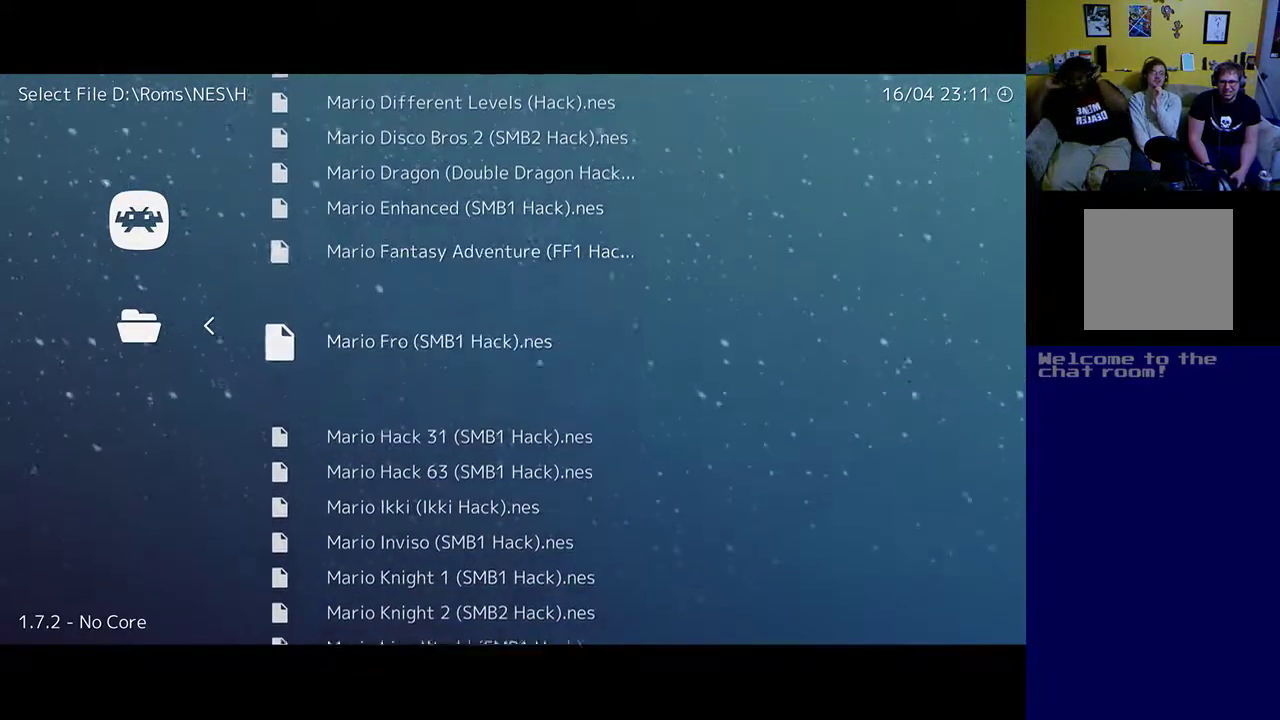
{"buttons": [], "left_stick": "center", "events": [[17, "DPAD_DOWN", "up"], [150, "DPAD_DOWN", "down"], [183, "DPAD_DOWN", "up"], [350, "DPAD_DOWN", "down"], [417, "DPAD_DOWN", "up"]]}
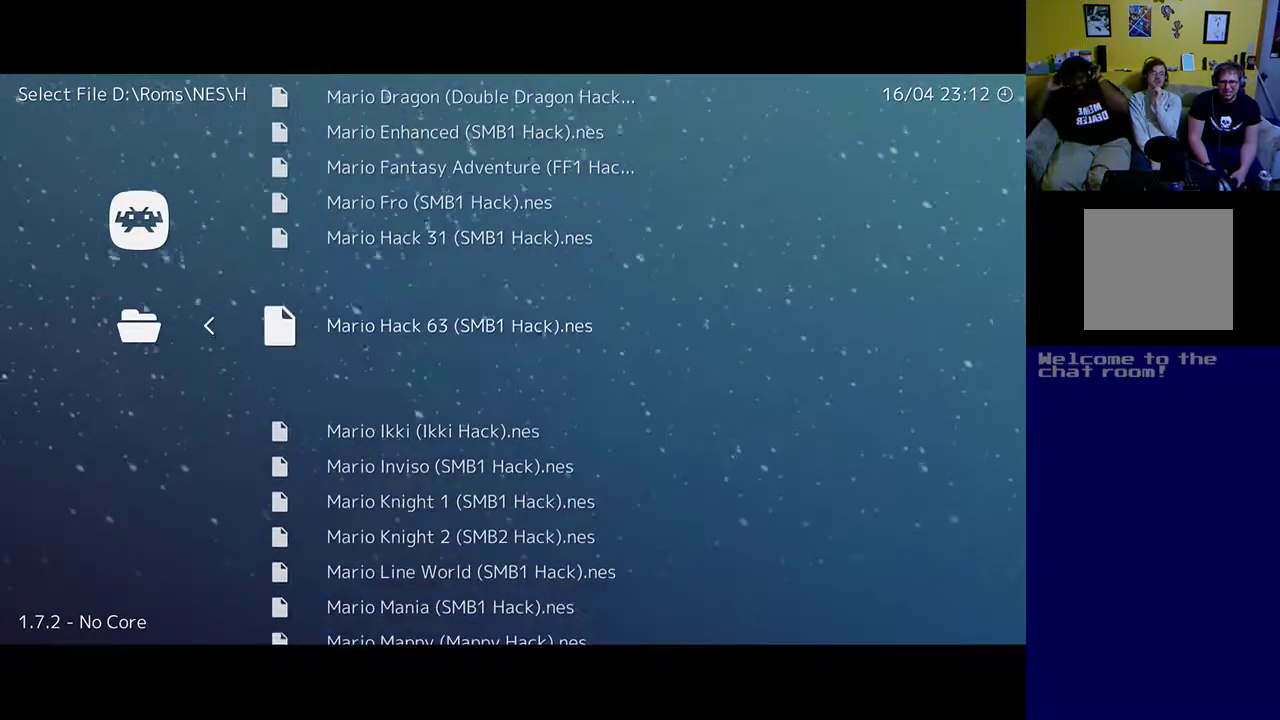
{"buttons": ["DPAD_DOWN"], "left_stick": "center", "events": [[50, "DPAD_DOWN", "down"], [117, "DPAD_DOWN", "up"], [483, "DPAD_DOWN", "down"]]}
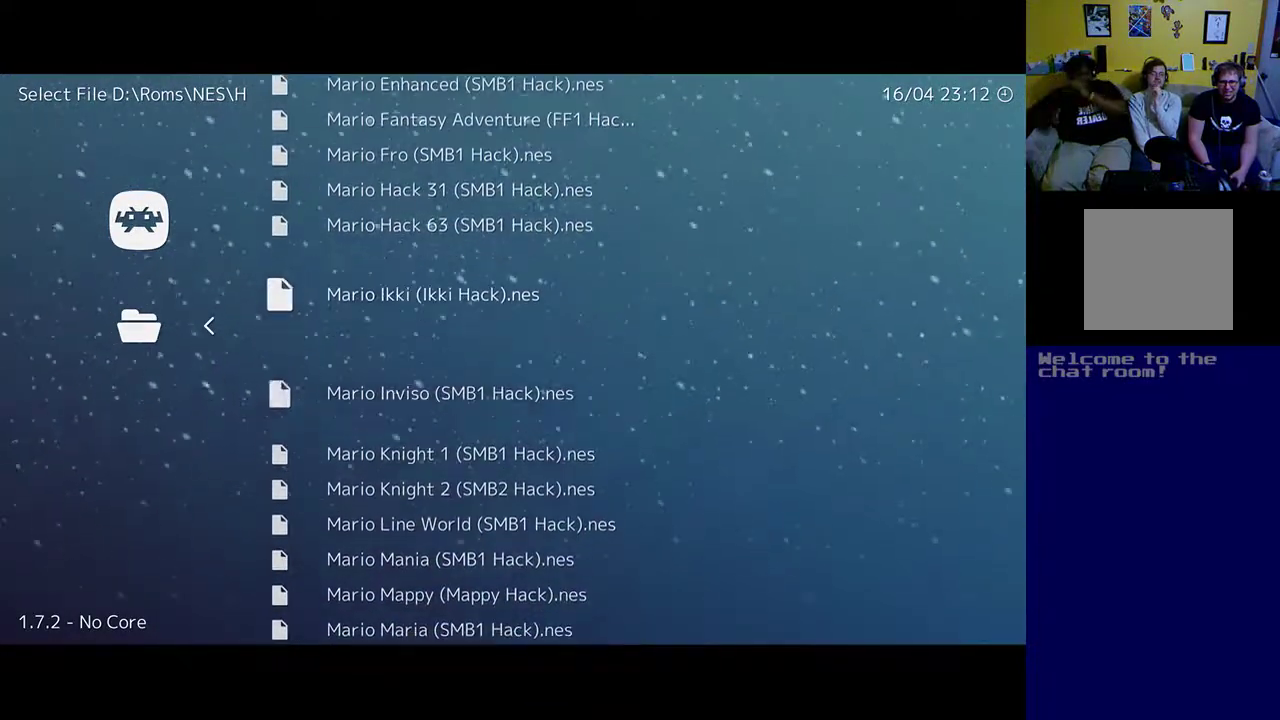
{"buttons": [], "left_stick": "center", "events": [[83, "DPAD_DOWN", "up"]]}
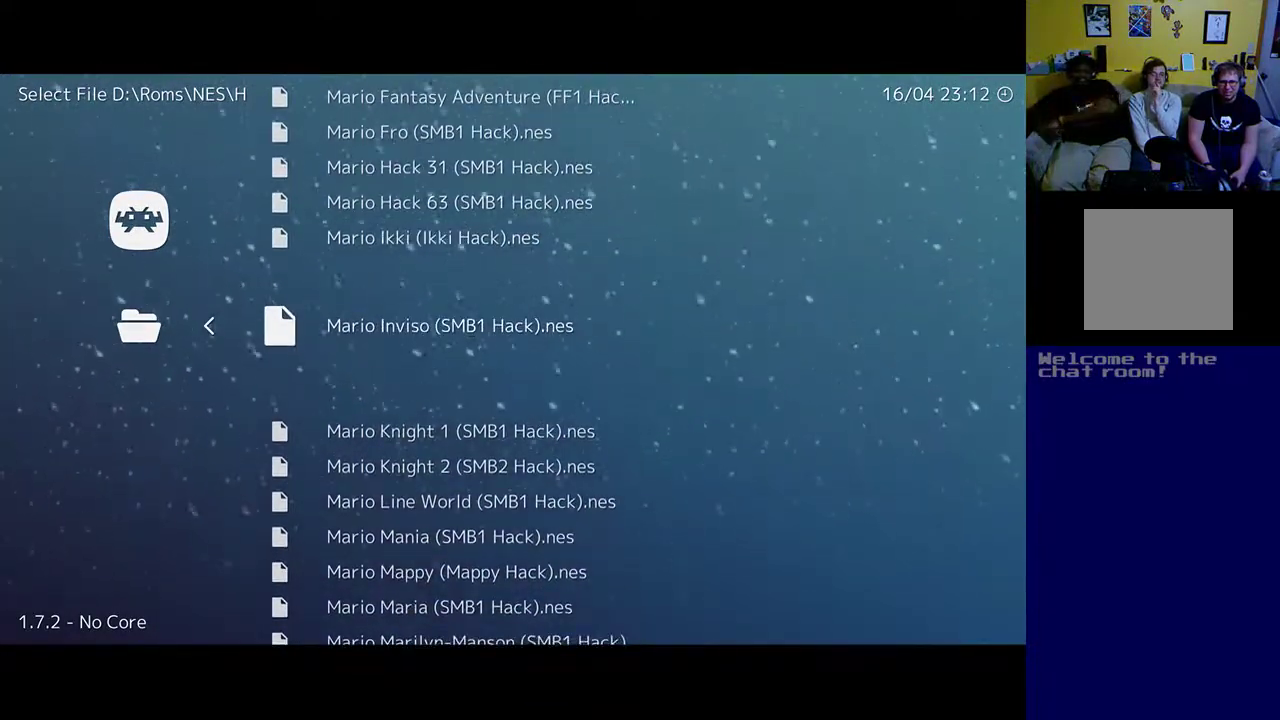
{"buttons": [], "left_stick": "center", "events": []}
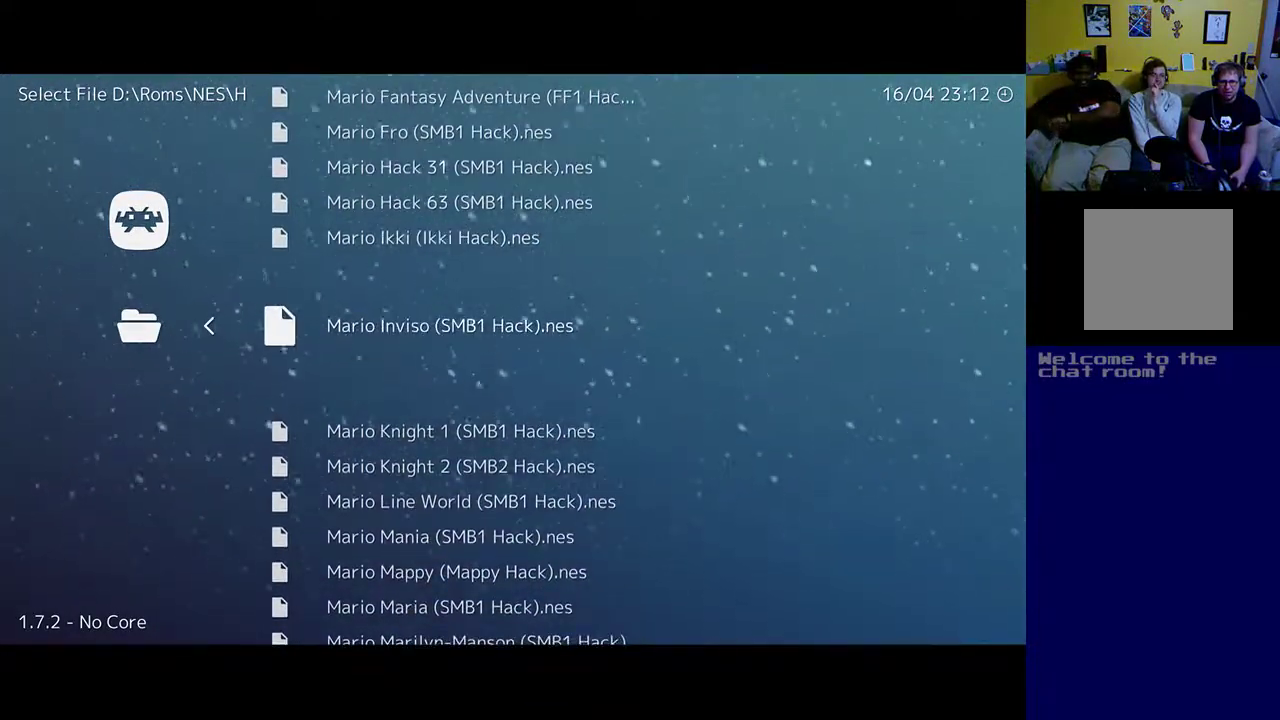
{"buttons": [], "left_stick": "center", "events": []}
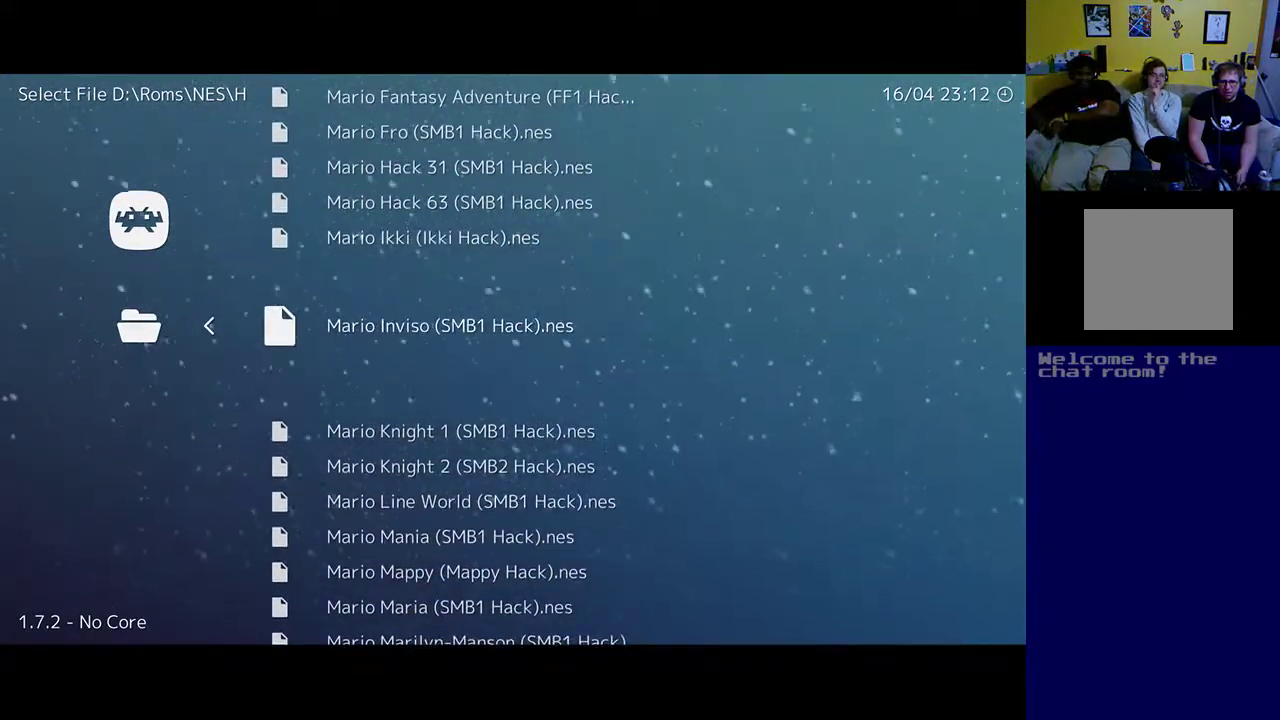
{"buttons": [], "left_stick": "up", "events": [[367, "left_stick", "up"]]}
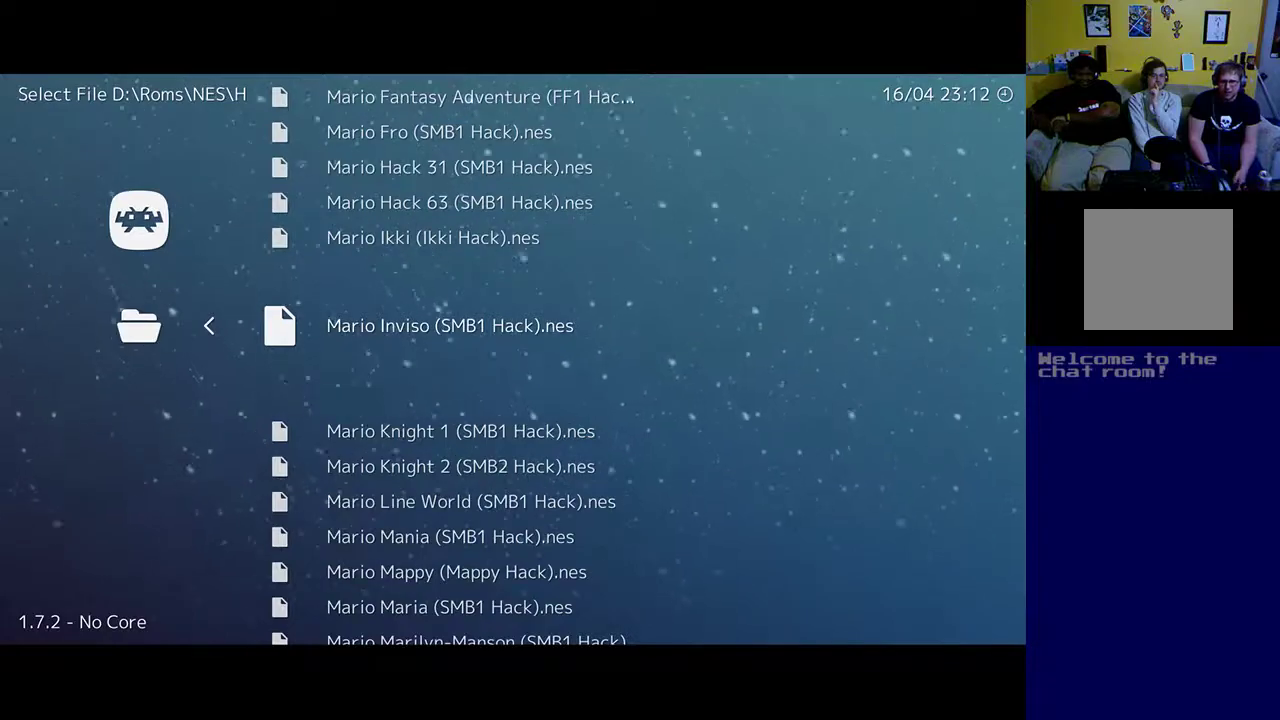
{"buttons": [], "left_stick": "up", "events": []}
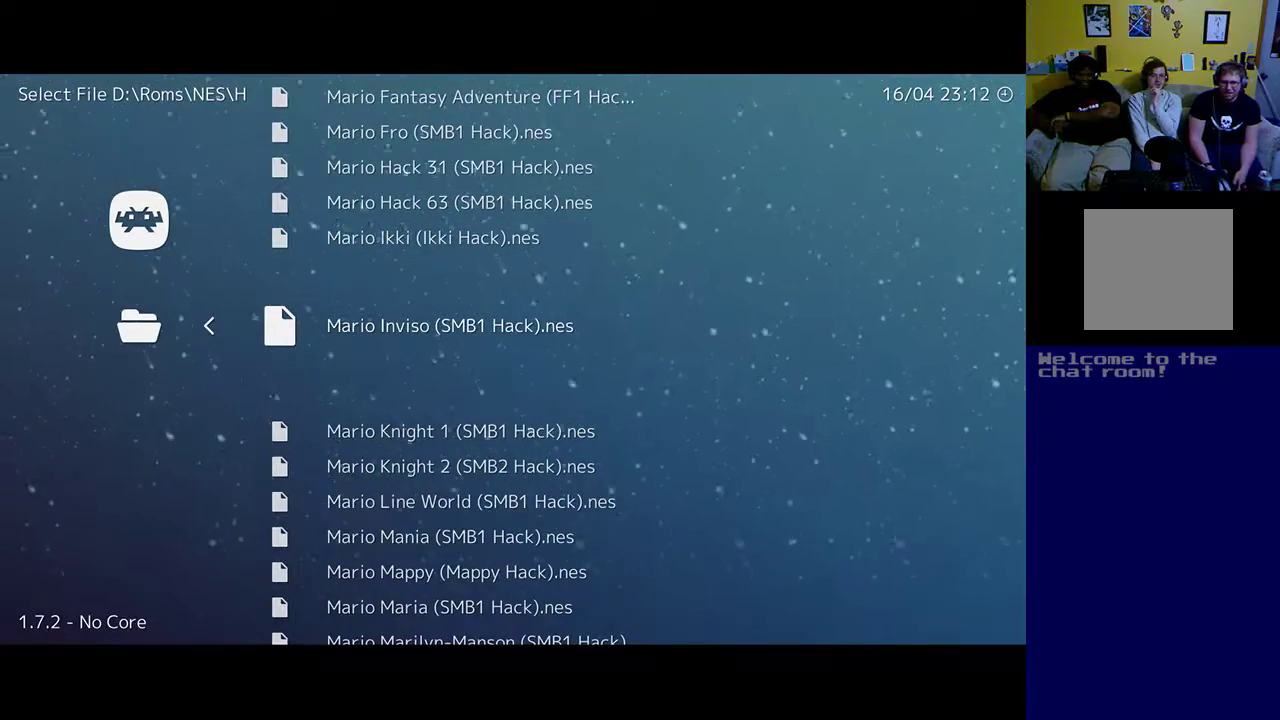
{"buttons": [], "left_stick": "up", "events": []}
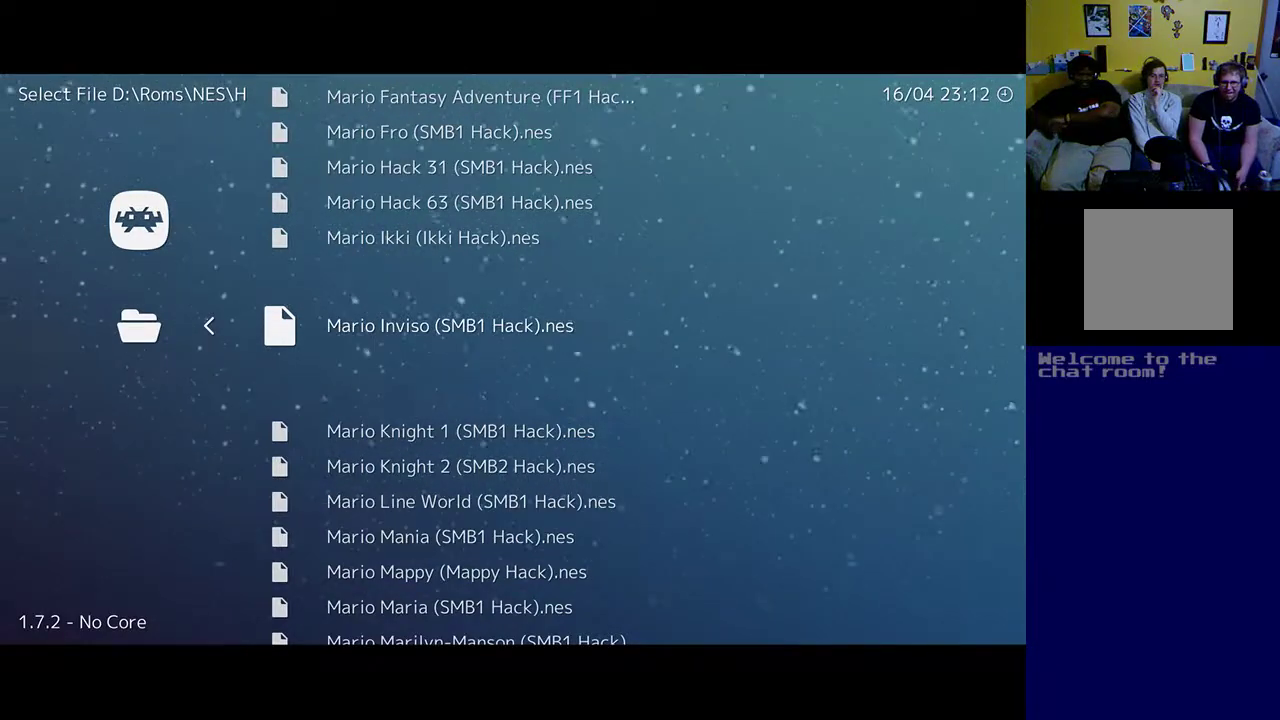
{"buttons": [], "left_stick": "up", "events": [[117, "left_stick", "center"], [167, "left_stick", "up"]]}
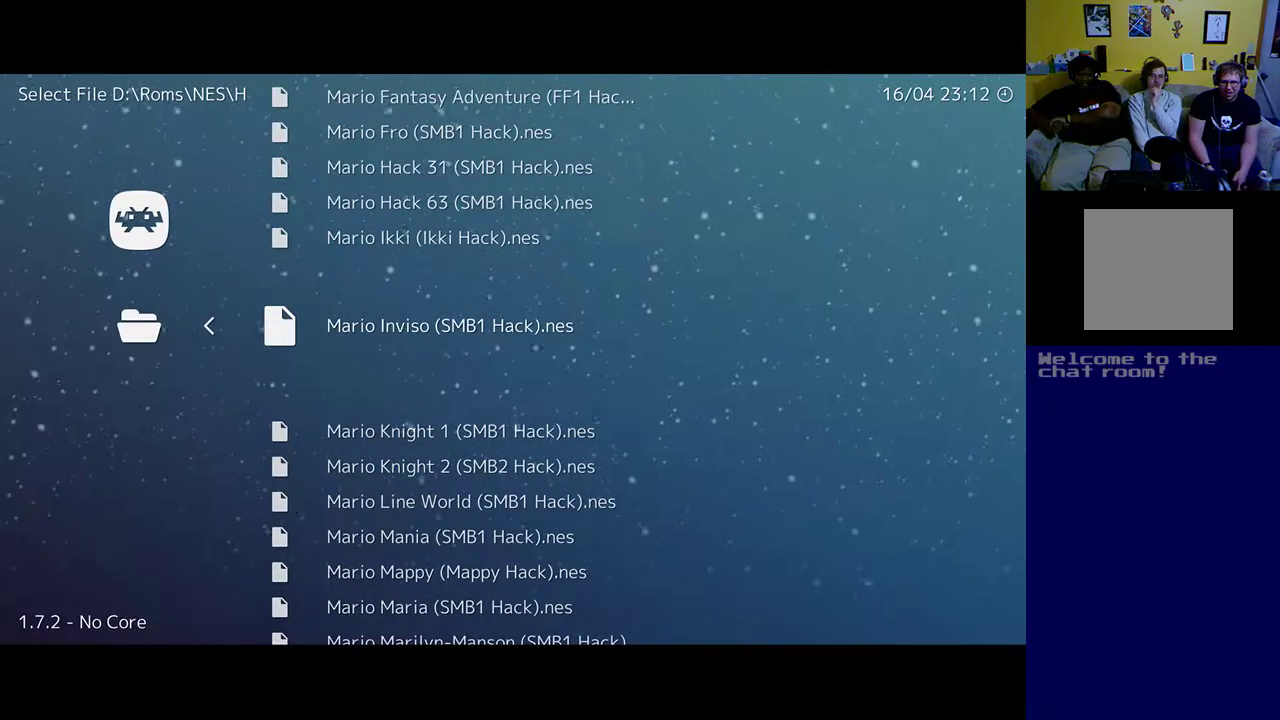
{"buttons": [], "left_stick": "up", "events": []}
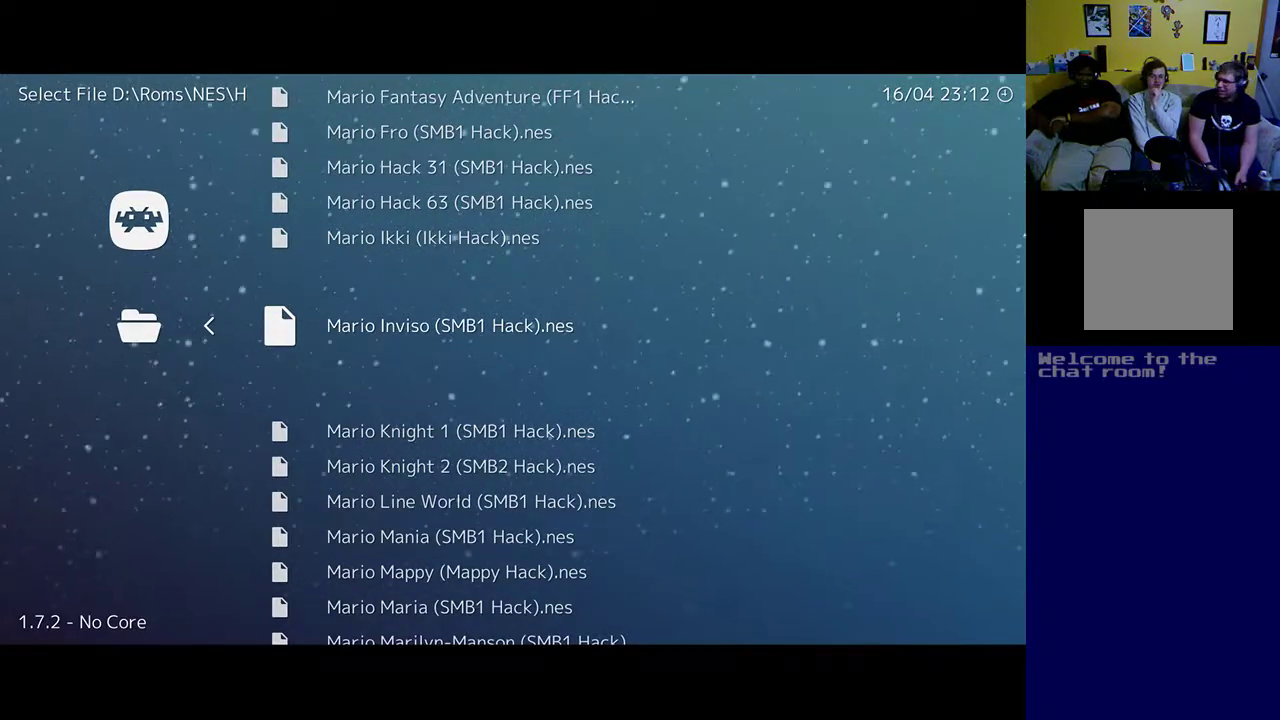
{"buttons": [], "left_stick": "center", "events": [[50, "left_stick", "center"]]}
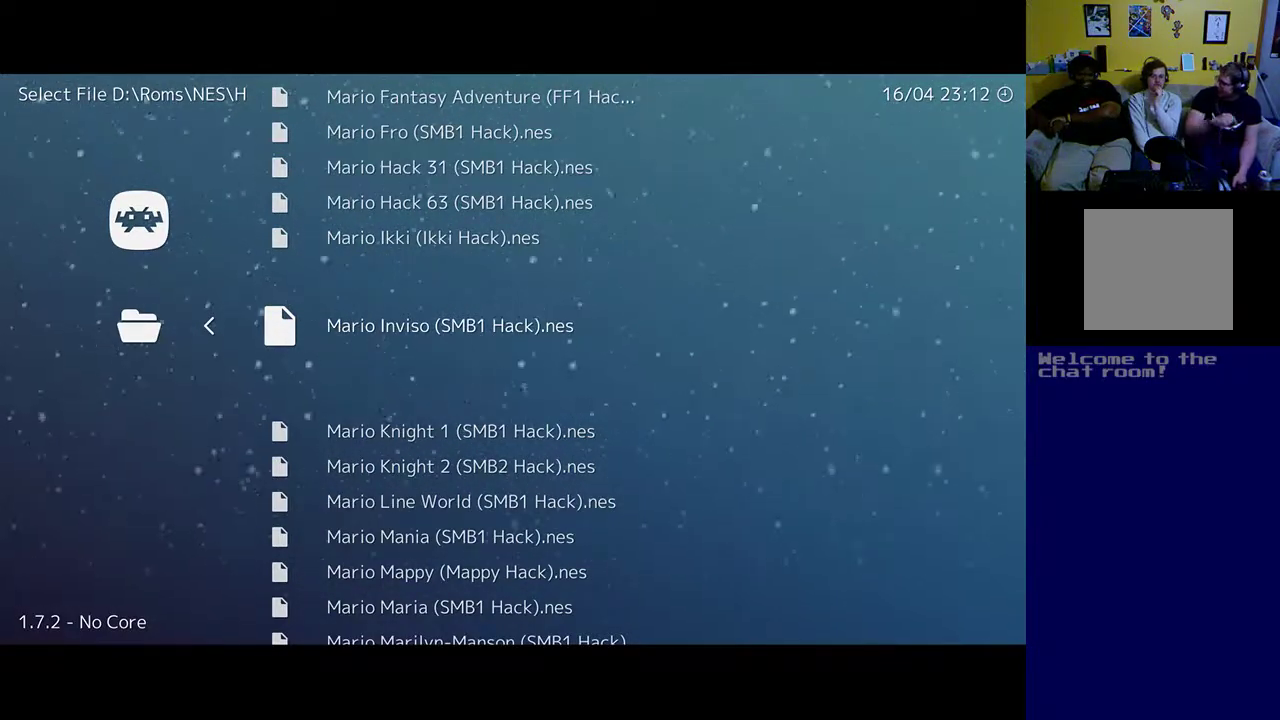
{"buttons": [], "left_stick": "center", "events": []}
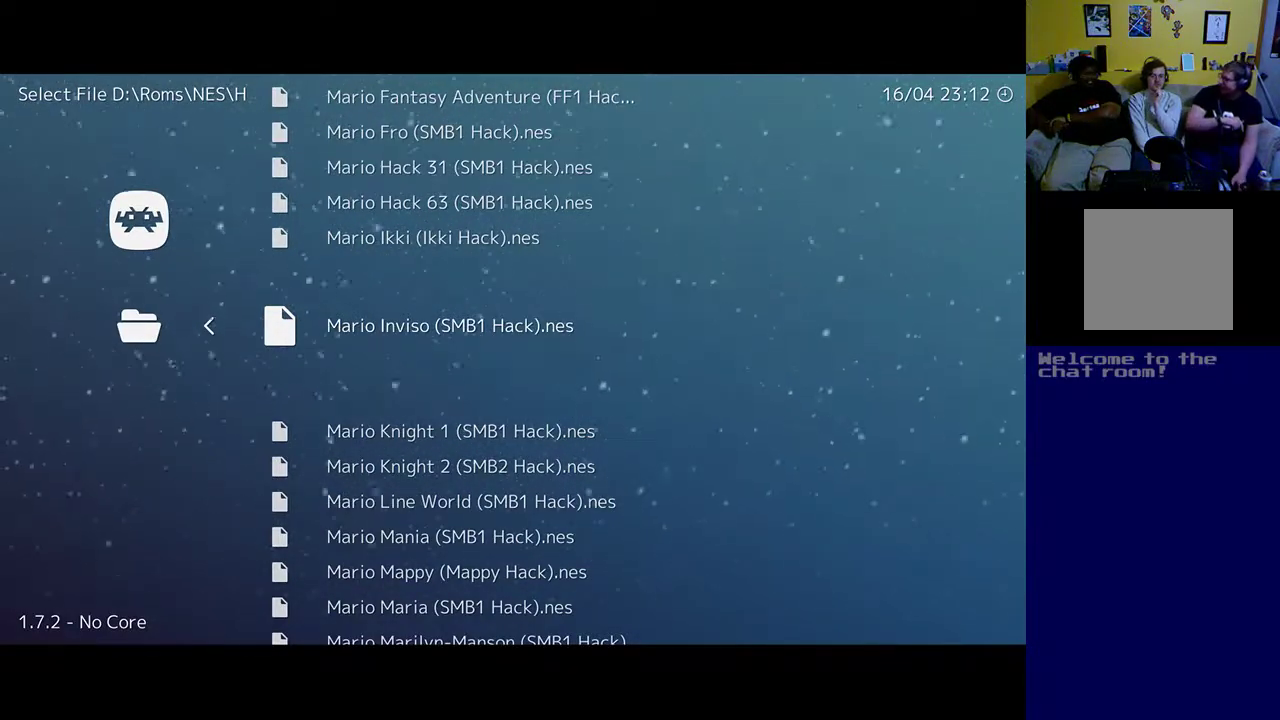
{"buttons": [], "left_stick": "center", "events": []}
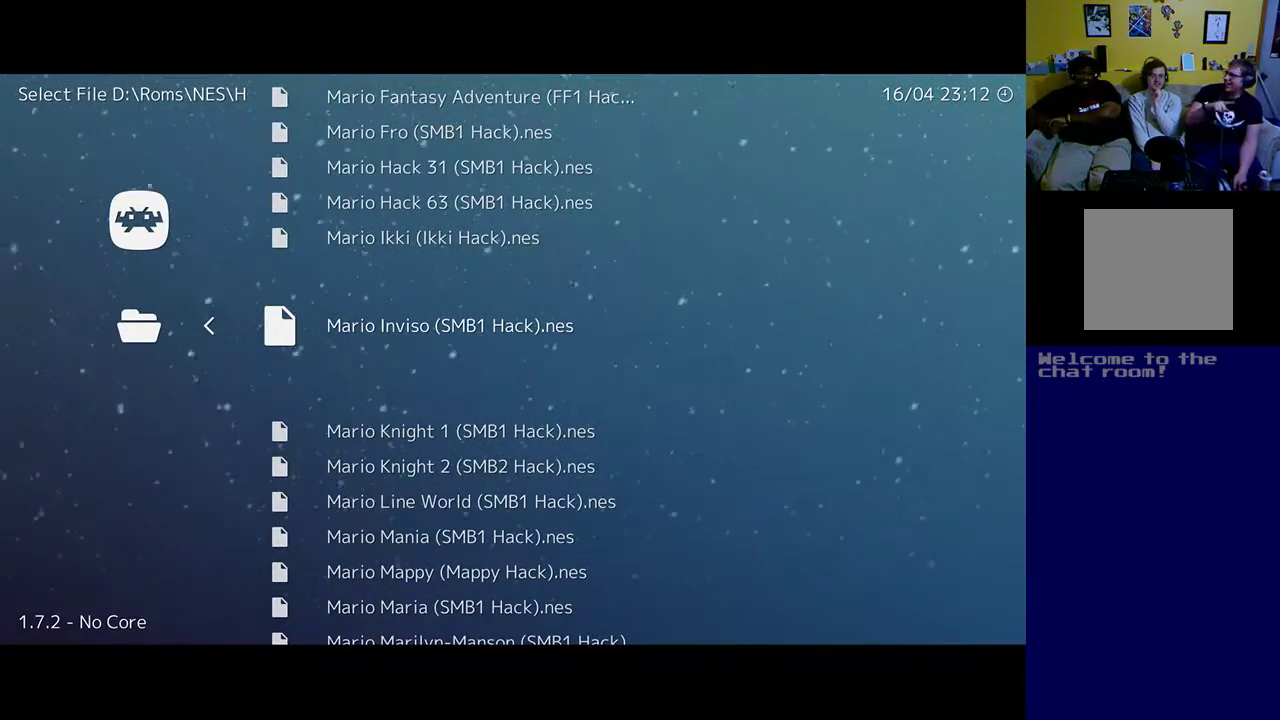
{"buttons": [], "left_stick": "center", "events": []}
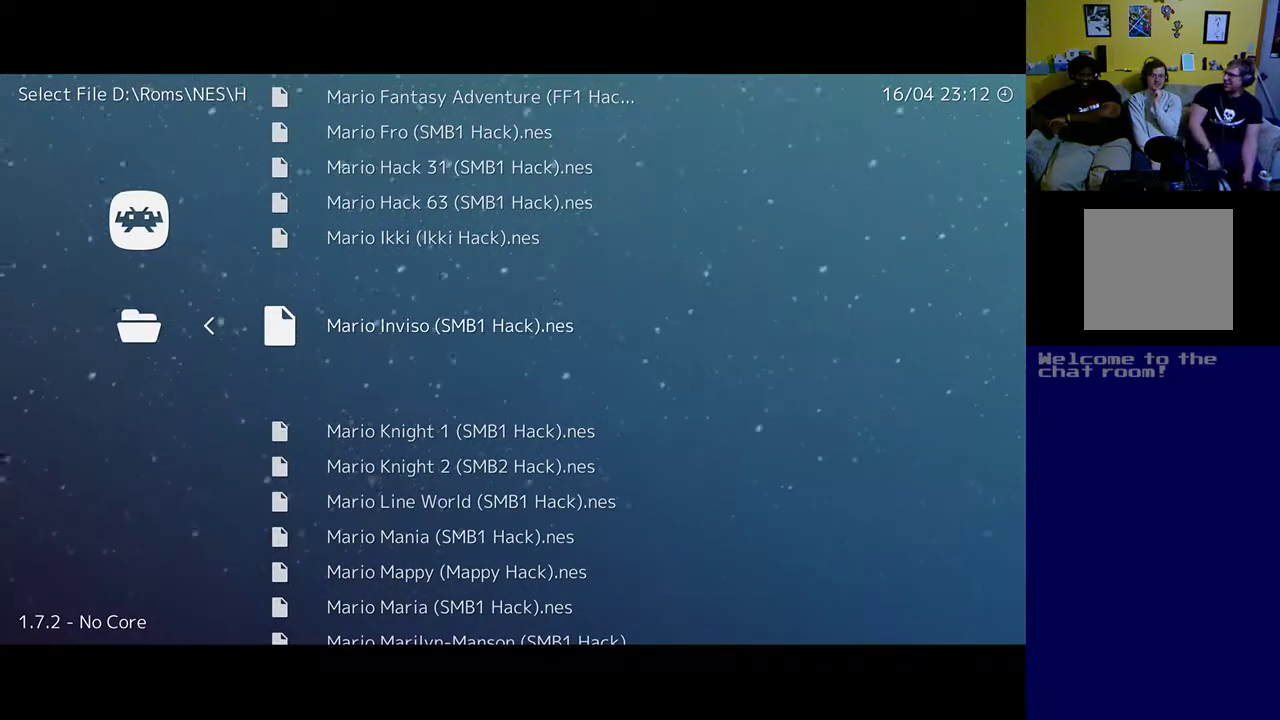
{"buttons": [], "left_stick": "center", "events": []}
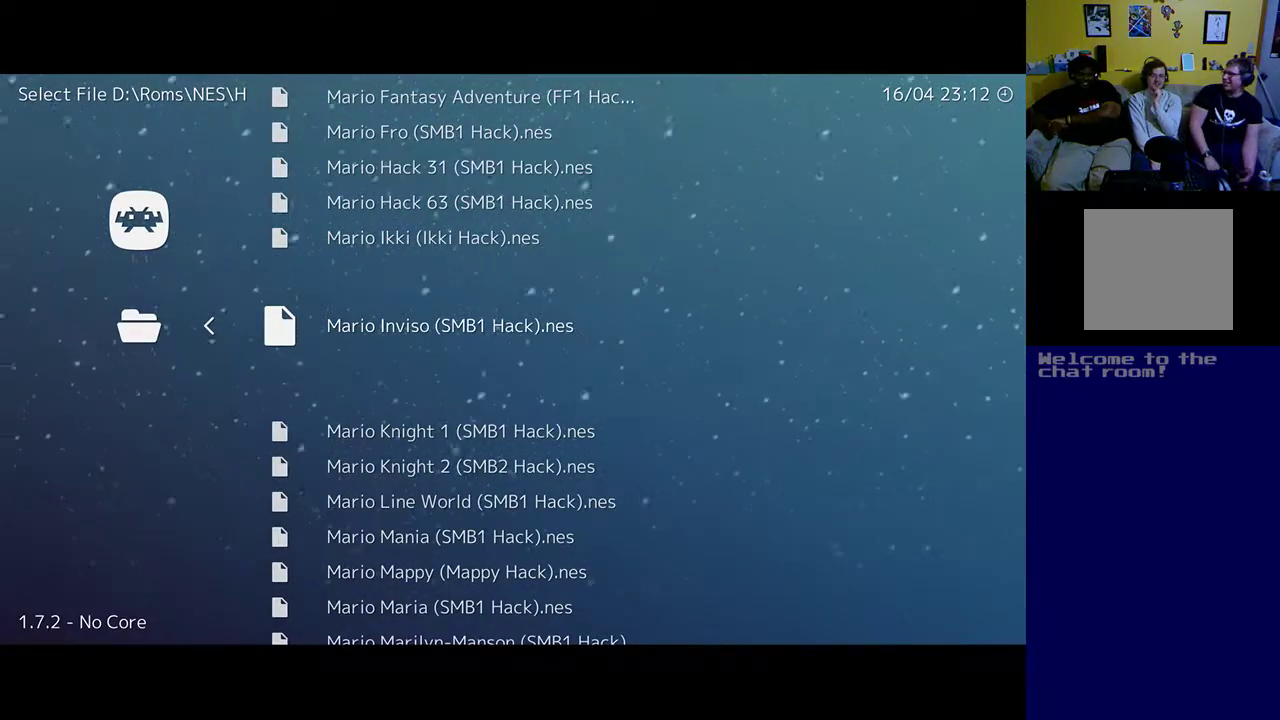
{"buttons": [], "left_stick": "up", "events": [[400, "left_stick", "up"]]}
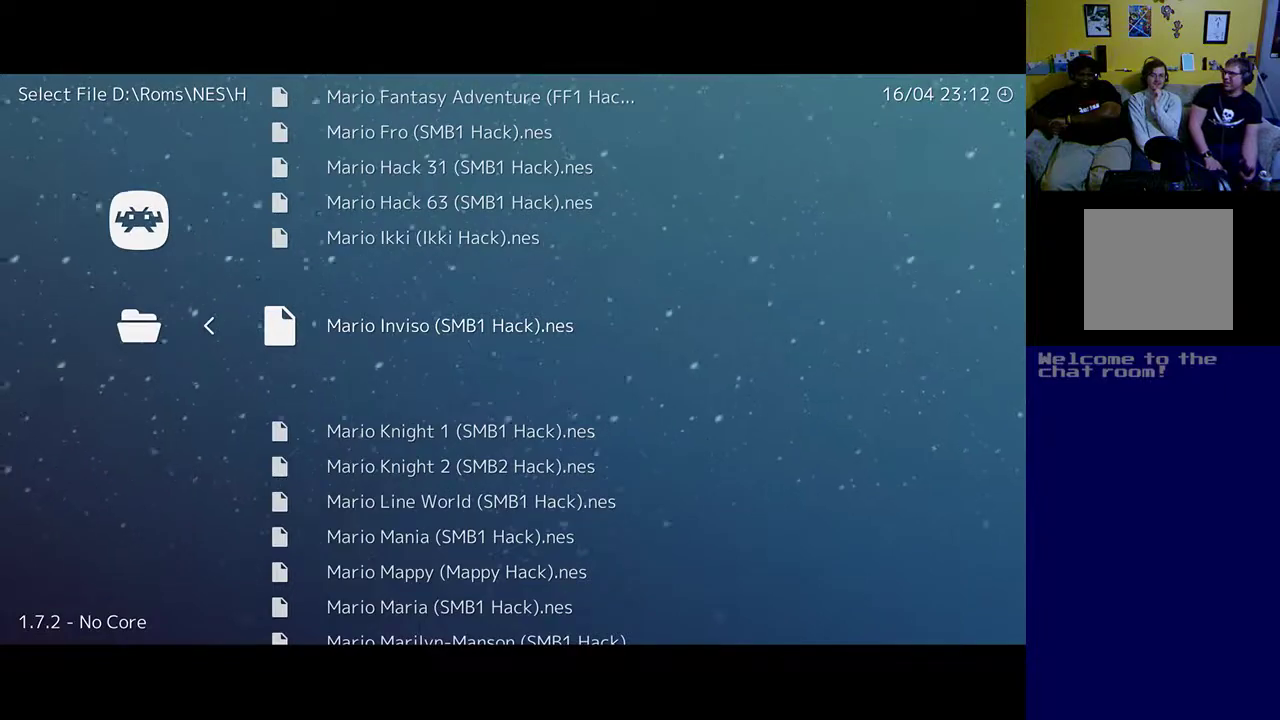
{"buttons": [], "left_stick": "up", "events": []}
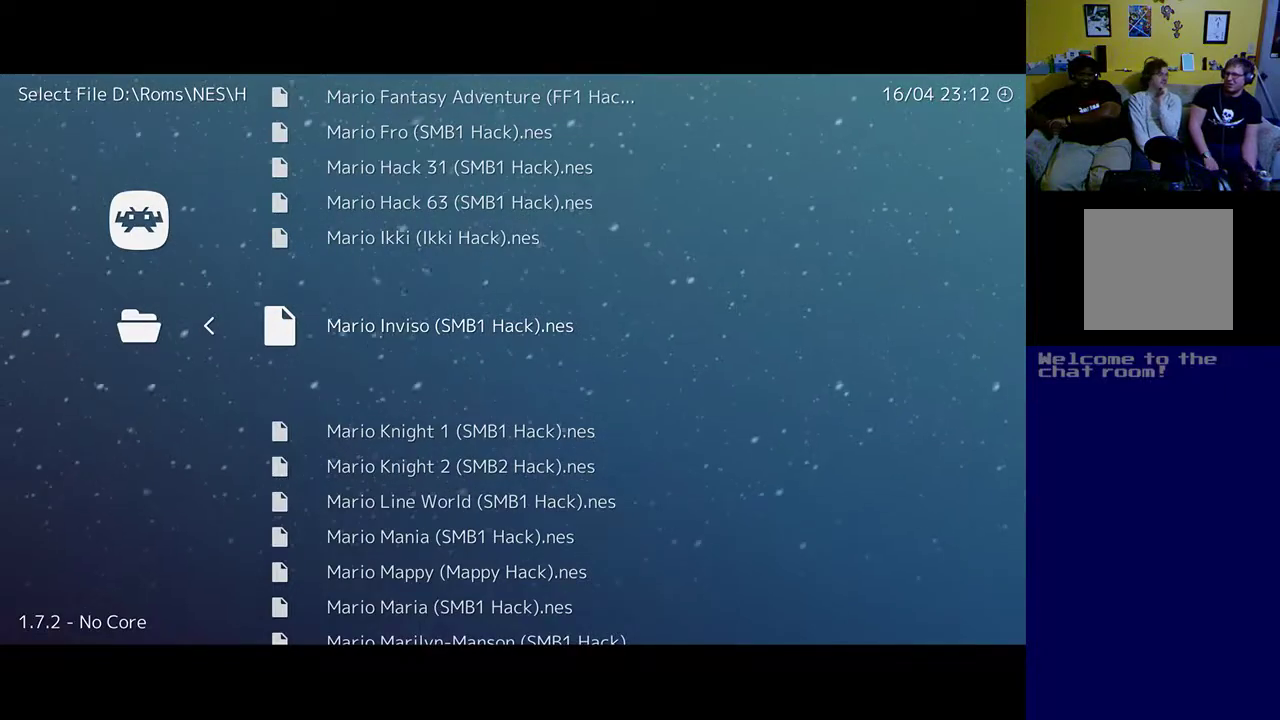
{"buttons": [], "left_stick": "up", "events": []}
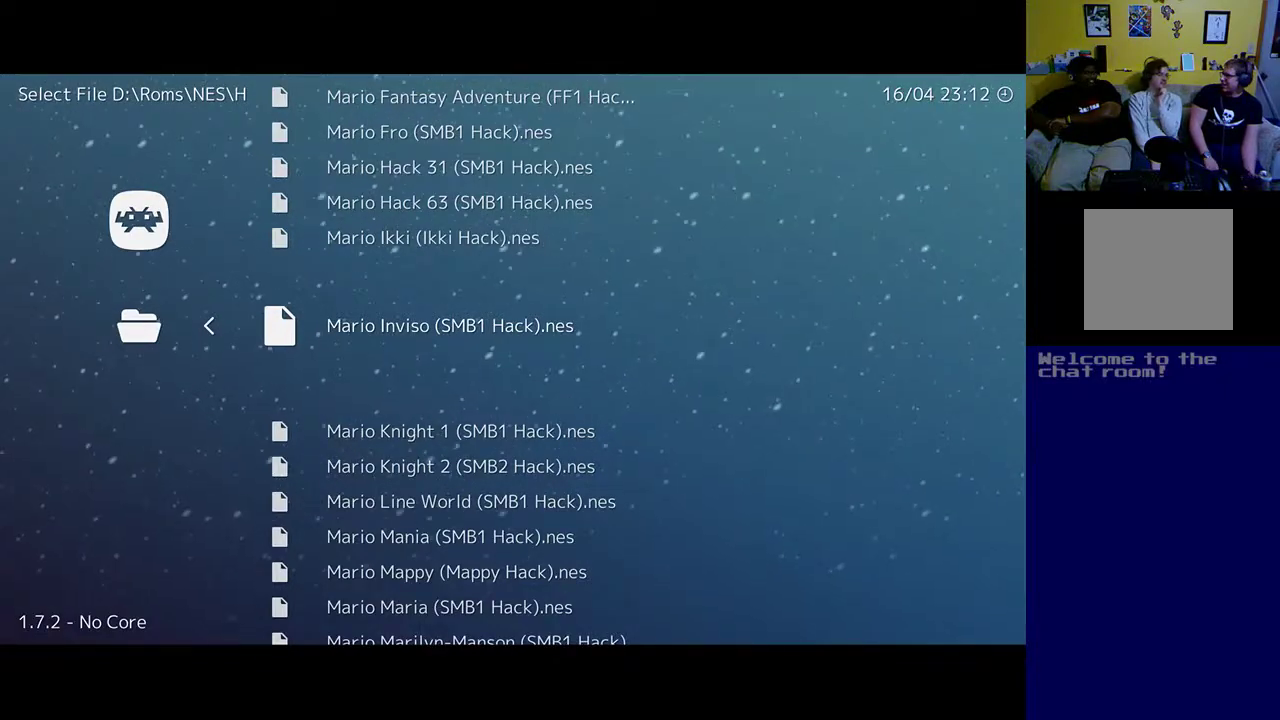
{"buttons": [], "left_stick": "up", "events": []}
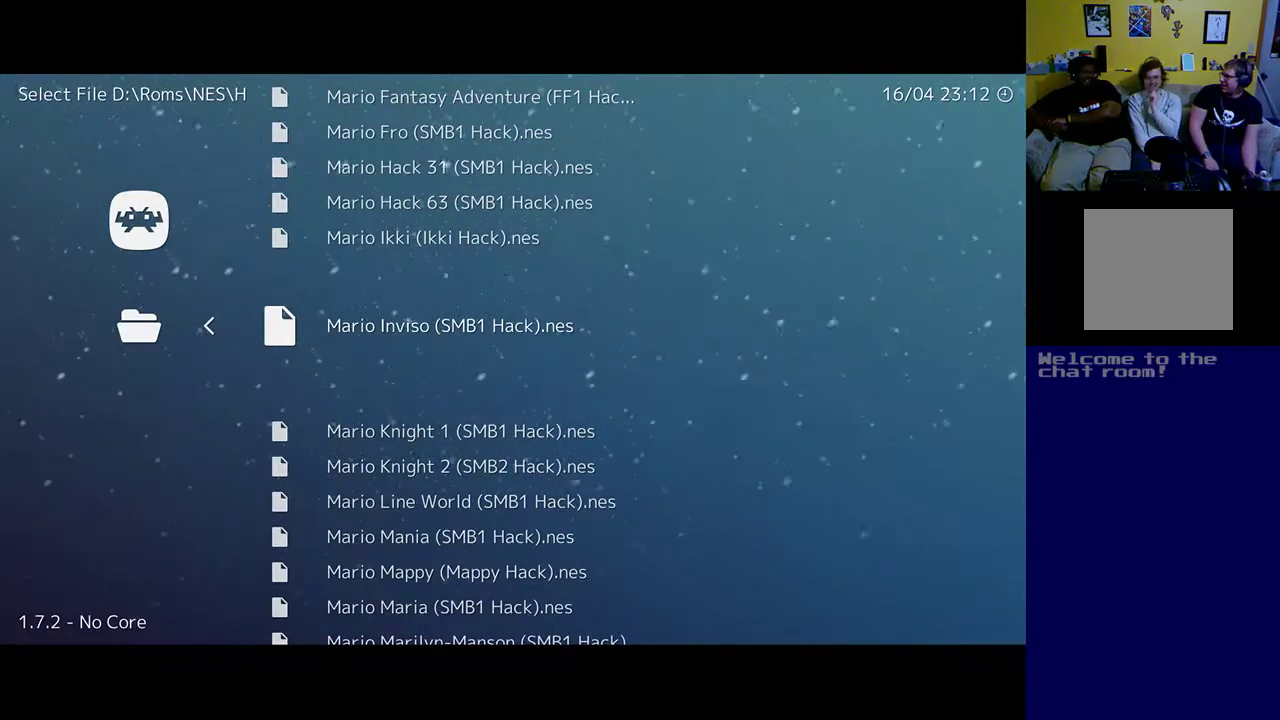
{"buttons": [], "left_stick": "up", "events": []}
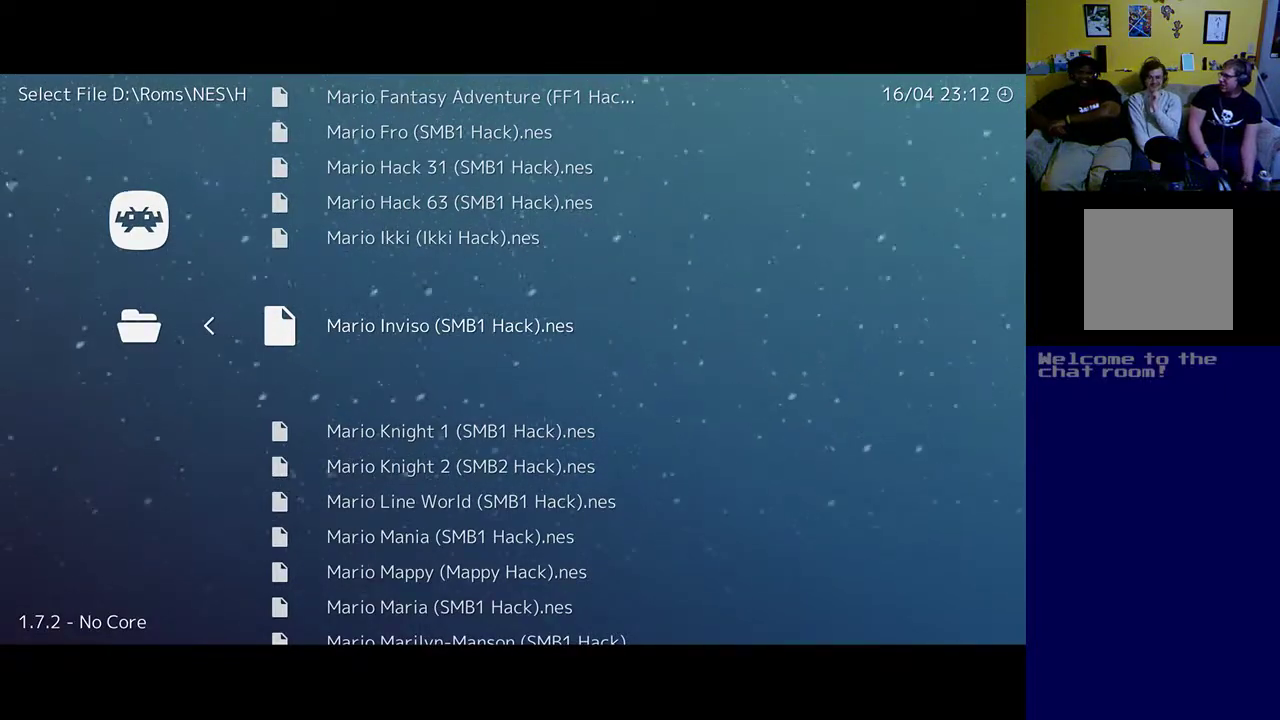
{"buttons": [], "left_stick": "up", "events": []}
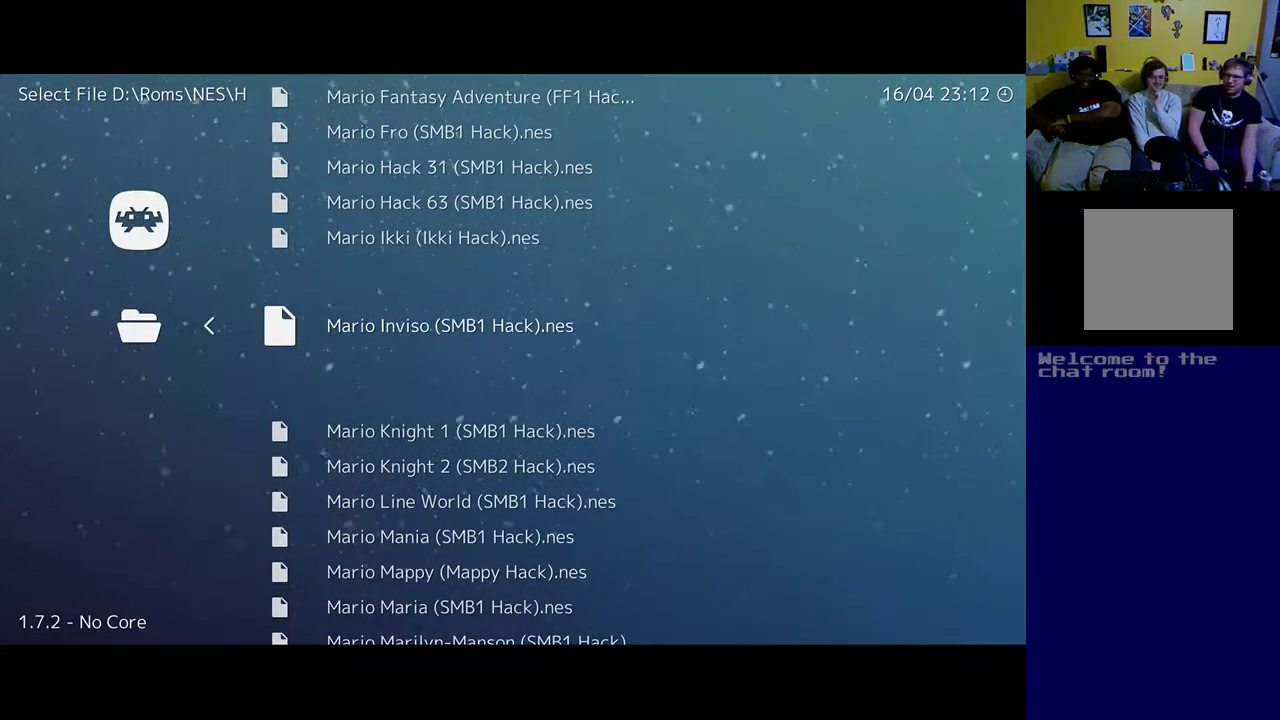
{"buttons": [], "left_stick": "center", "events": [[100, "left_stick", "center"]]}
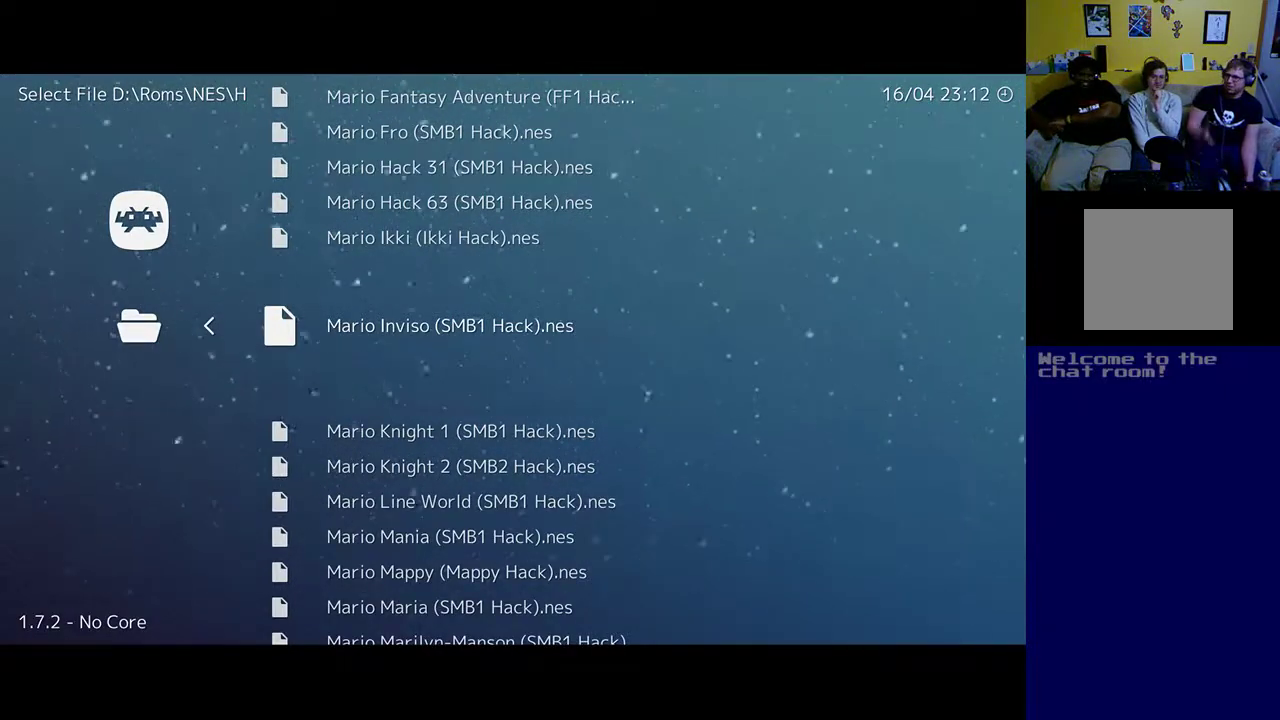
{"buttons": [], "left_stick": "center", "events": []}
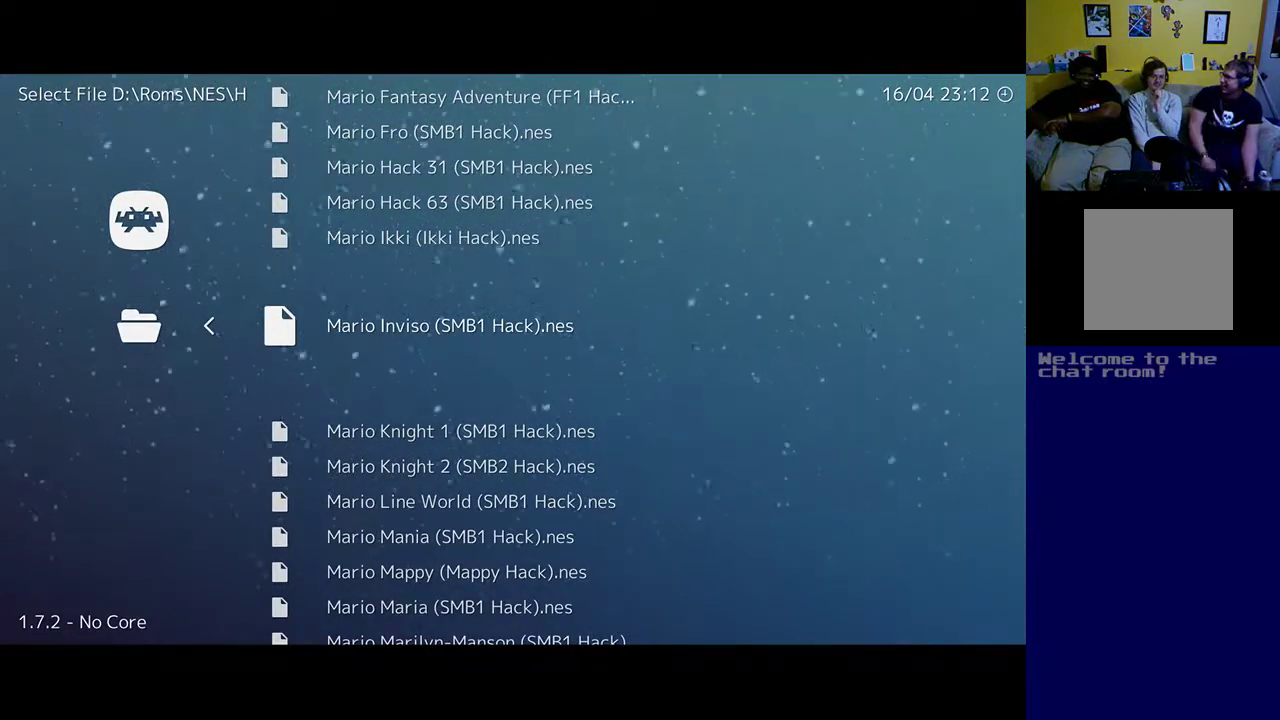
{"buttons": [], "left_stick": "center", "events": []}
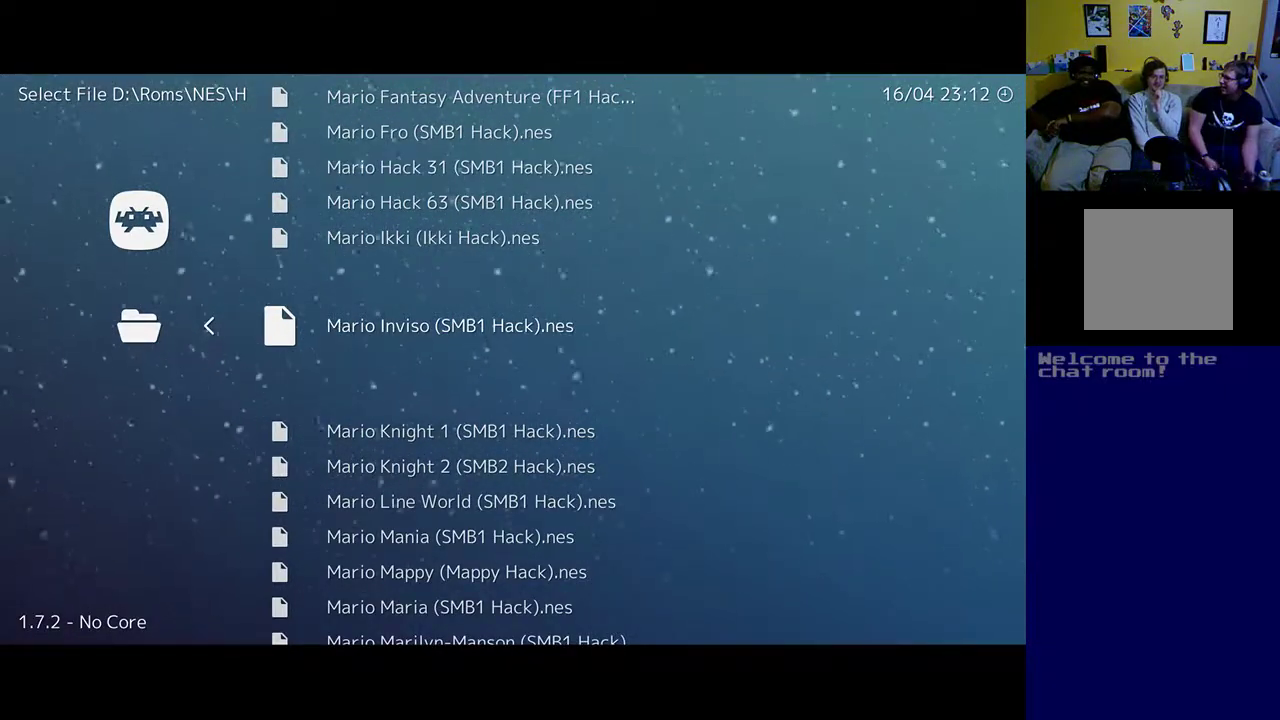
{"buttons": [], "left_stick": "center", "events": [[250, "A", "down"], [383, "A", "up"]]}
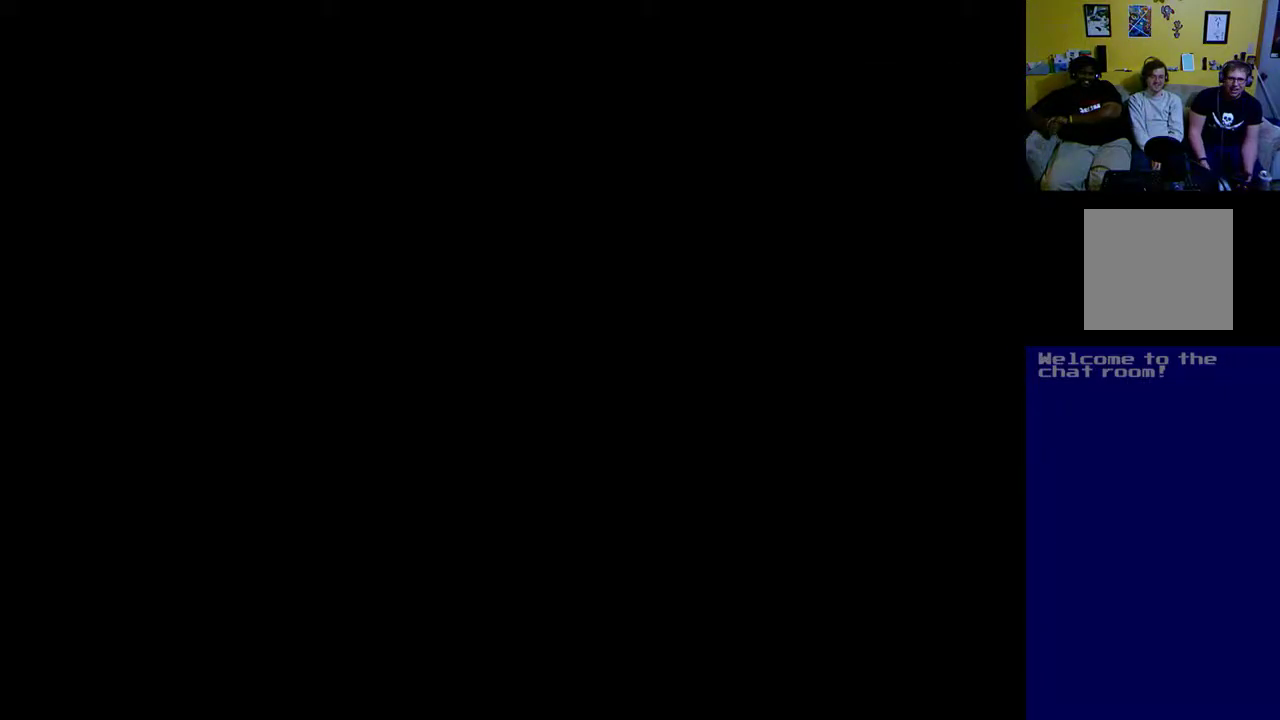
{"buttons": [], "left_stick": "up", "events": [[467, "left_stick", "up"]]}